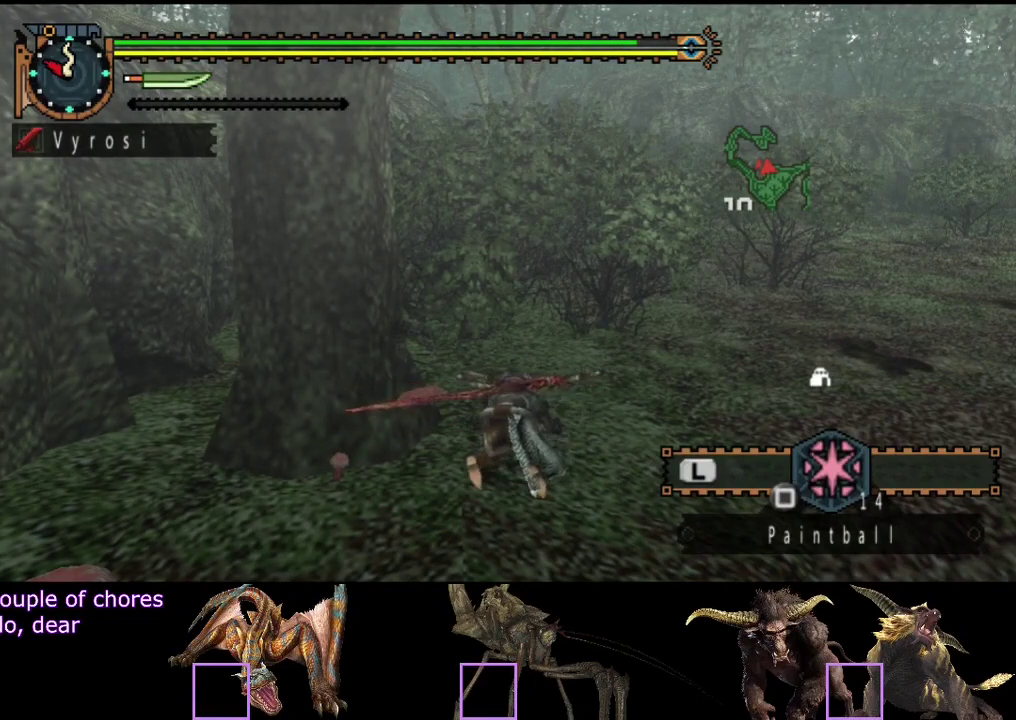
Gameplay with a controller (PlayStation layout); each line is a JSON object with the inputs held at the frame after it. "events" lists button and stick changes between this image and that frame as [ms after this image, input, new state], when the widget could be followed in between. Not read: L3 R3.
{"buttons": [], "left_stick": "center", "right_stick": "center", "events": []}
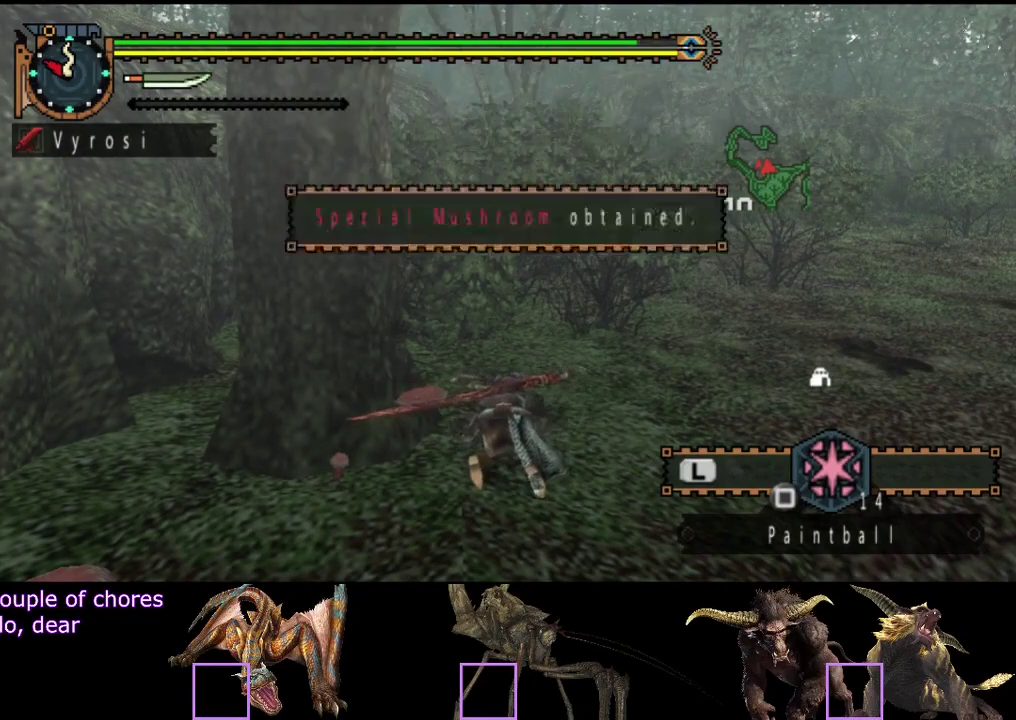
{"buttons": ["CIRCLE"], "left_stick": "center", "right_stick": "center", "events": [[400, "CIRCLE", "down"]]}
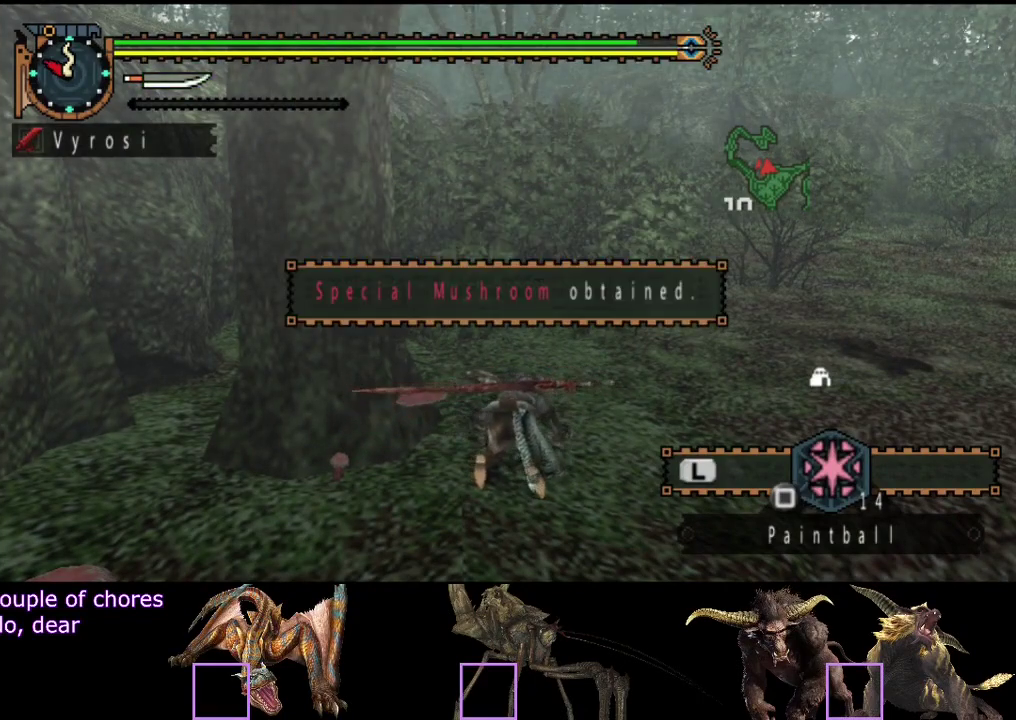
{"buttons": ["CIRCLE"], "left_stick": "center", "right_stick": "center", "events": [[33, "CIRCLE", "up"], [100, "CIRCLE", "down"]]}
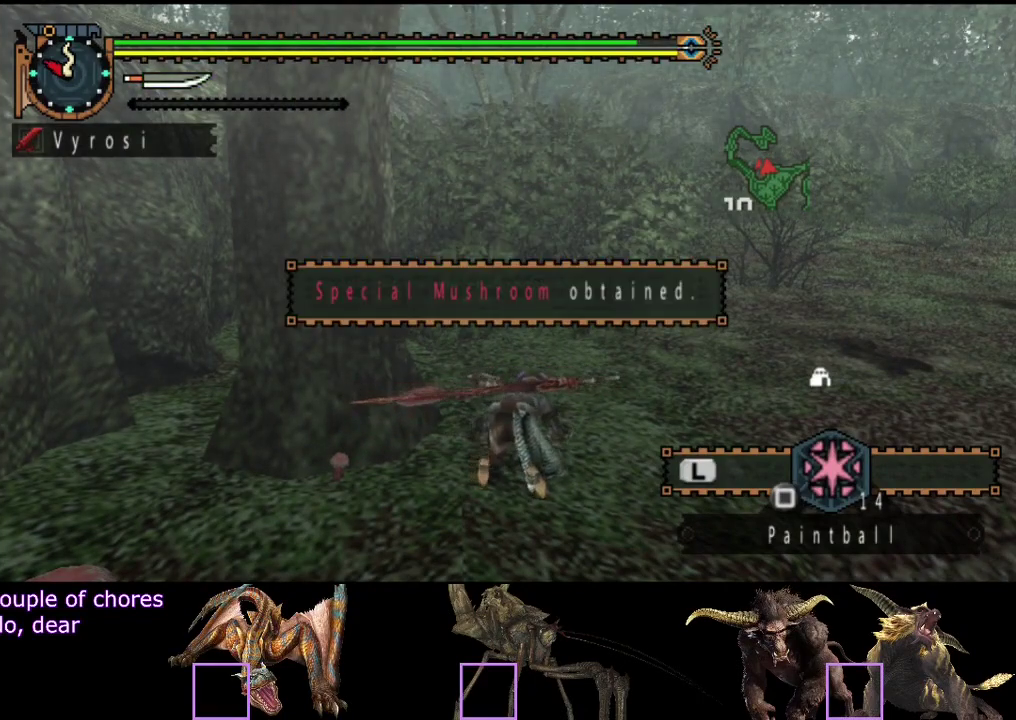
{"buttons": ["CIRCLE"], "left_stick": "center", "right_stick": "center", "events": [[17, "CIRCLE", "up"], [217, "CIRCLE", "down"], [317, "CIRCLE", "up"], [383, "CIRCLE", "down"]]}
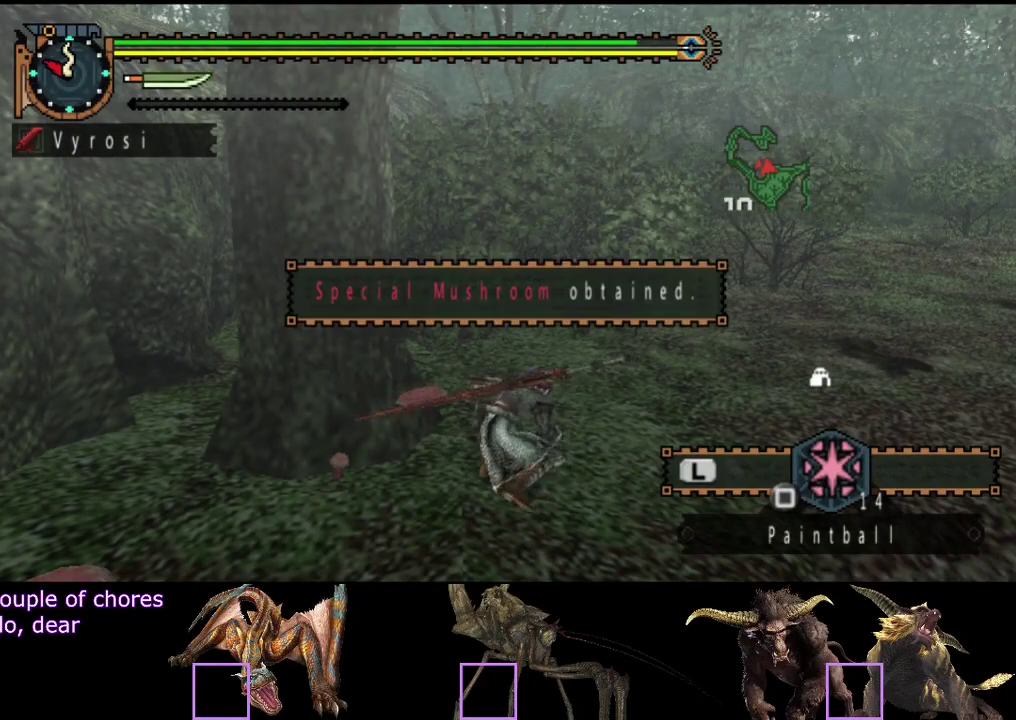
{"buttons": ["CIRCLE"], "left_stick": "center", "right_stick": "center", "events": [[150, "CIRCLE", "up"], [217, "CIRCLE", "down"], [283, "CIRCLE", "up"], [350, "CIRCLE", "down"], [417, "CIRCLE", "up"], [483, "CIRCLE", "down"]]}
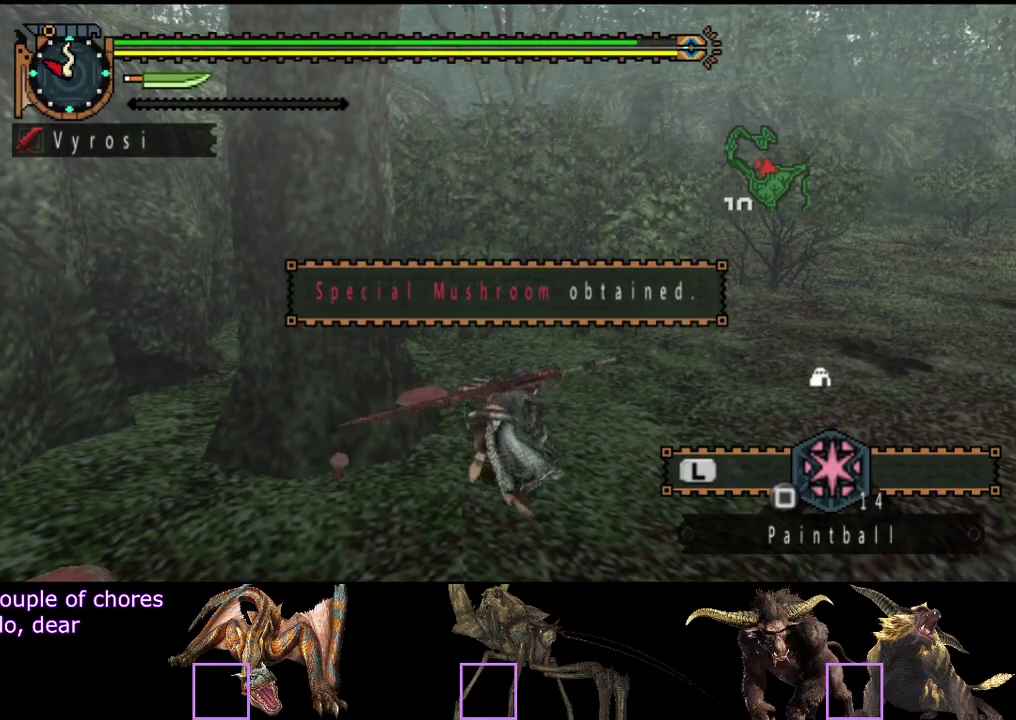
{"buttons": ["CIRCLE"], "left_stick": "center", "right_stick": "center", "events": []}
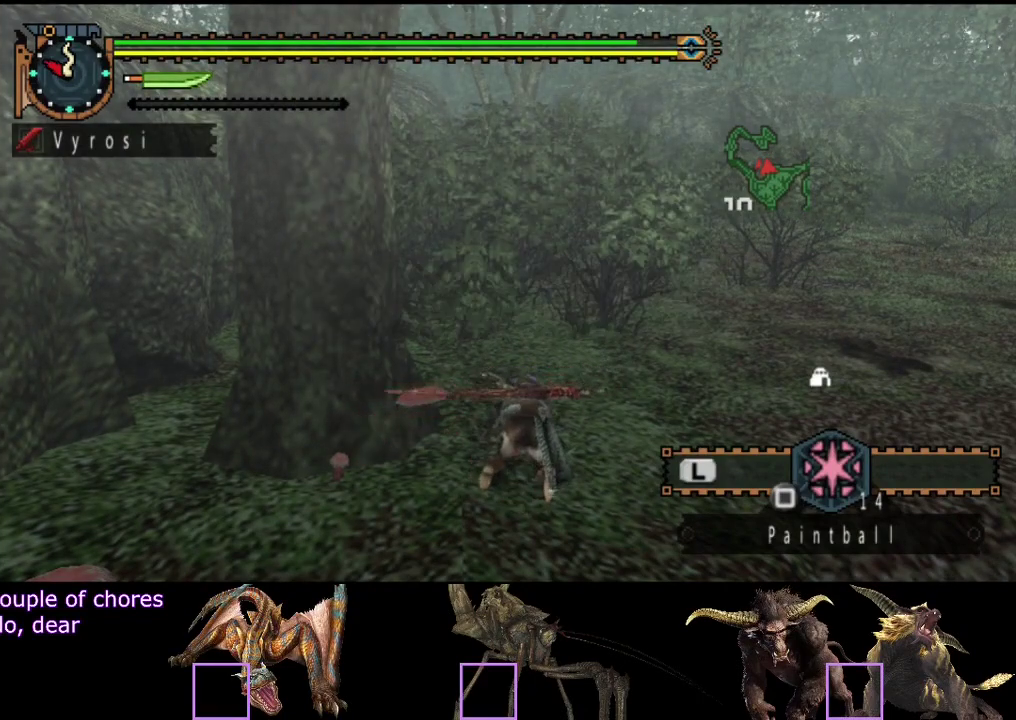
{"buttons": [], "left_stick": "center", "right_stick": "center", "events": [[33, "CIRCLE", "up"], [100, "CIRCLE", "down"], [233, "CIRCLE", "up"], [300, "CIRCLE", "down"], [433, "CIRCLE", "up"]]}
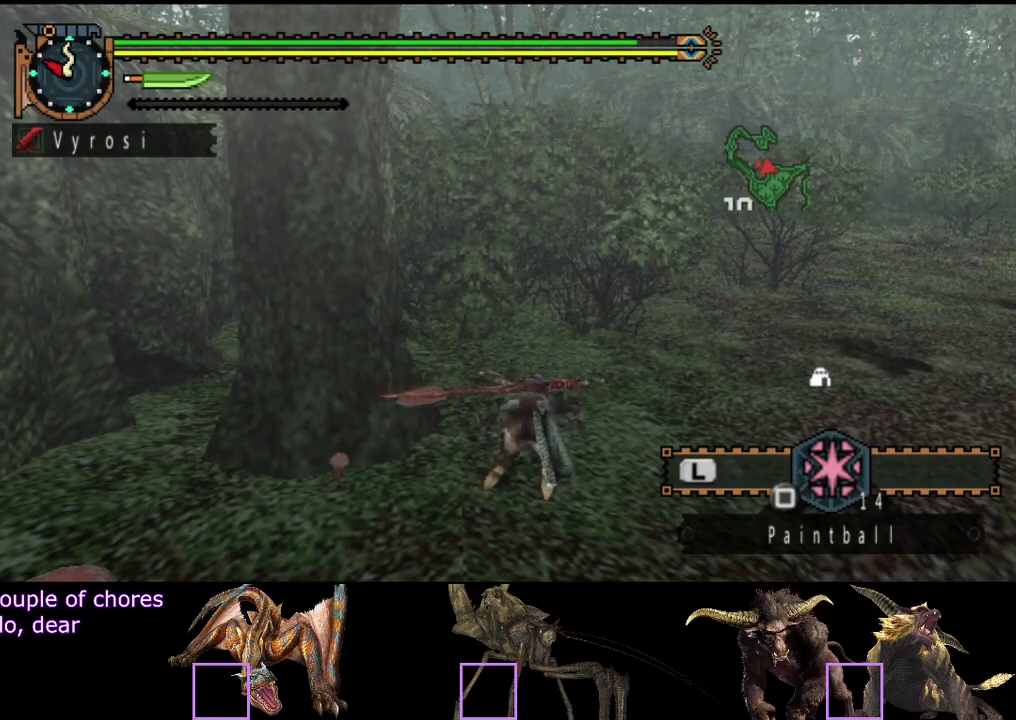
{"buttons": [], "left_stick": "center", "right_stick": "center", "events": []}
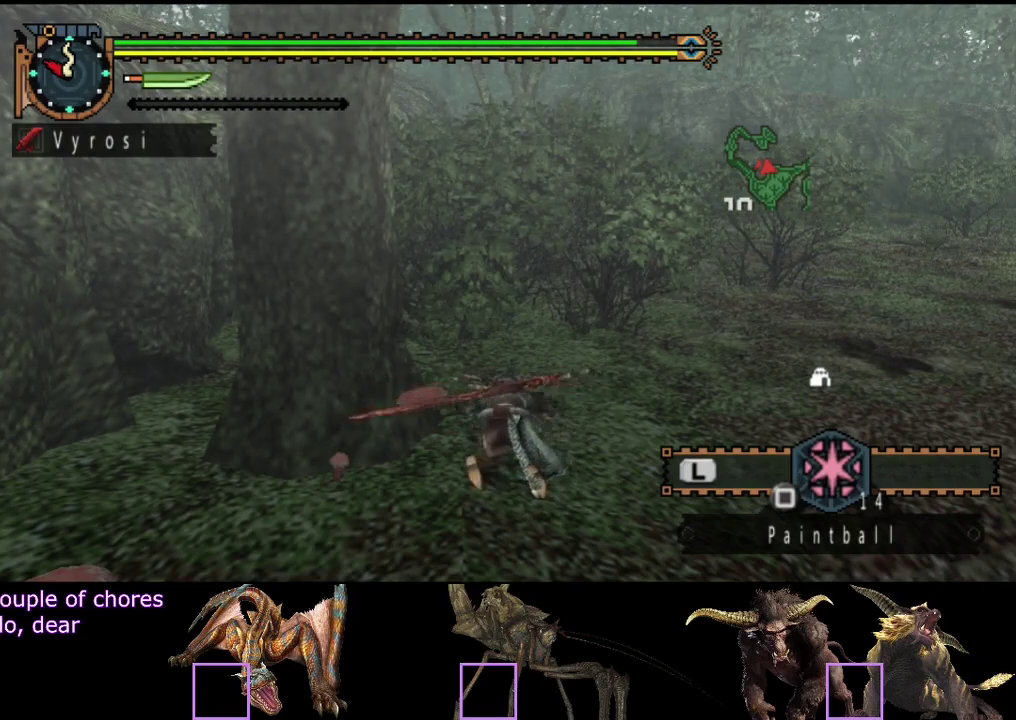
{"buttons": [], "left_stick": "center", "right_stick": "center", "events": []}
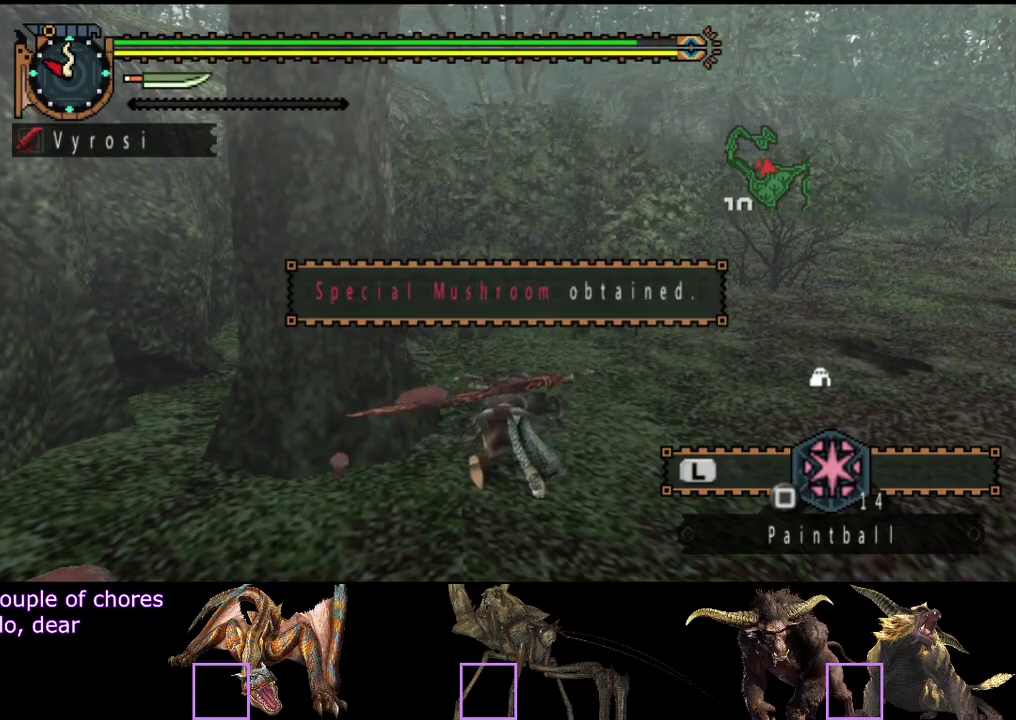
{"buttons": [], "left_stick": "center", "right_stick": "center", "events": []}
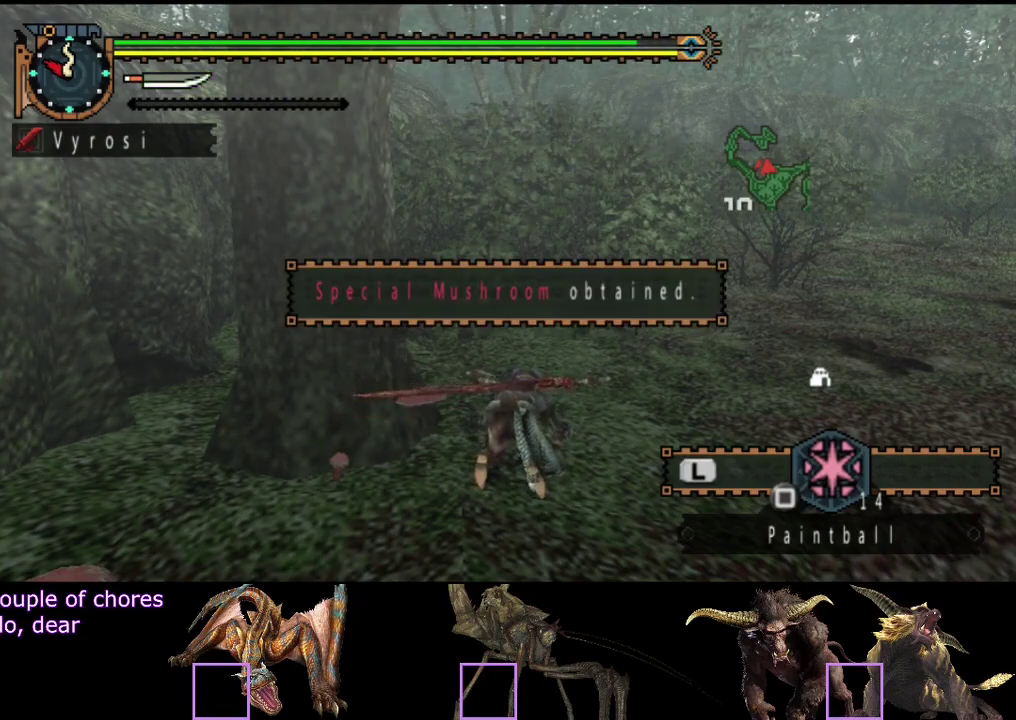
{"buttons": ["CIRCLE"], "left_stick": "center", "right_stick": "center", "events": [[500, "CIRCLE", "down"]]}
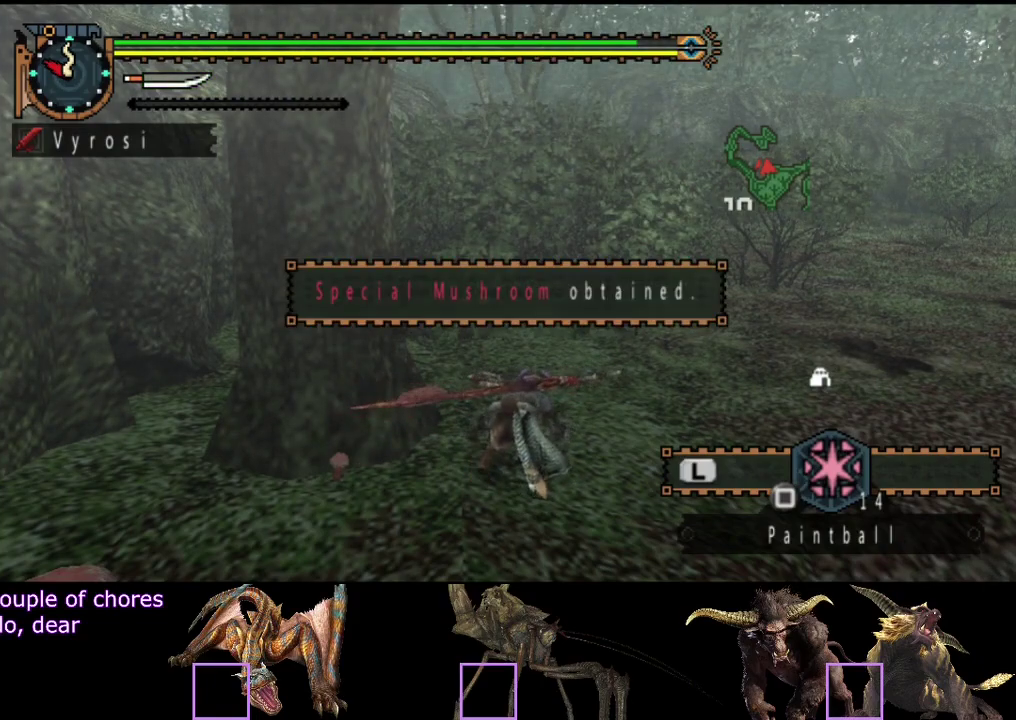
{"buttons": ["CIRCLE"], "left_stick": "center", "right_stick": "center", "events": [[67, "CIRCLE", "up"], [167, "CIRCLE", "down"], [333, "CIRCLE", "up"], [400, "CIRCLE", "down"]]}
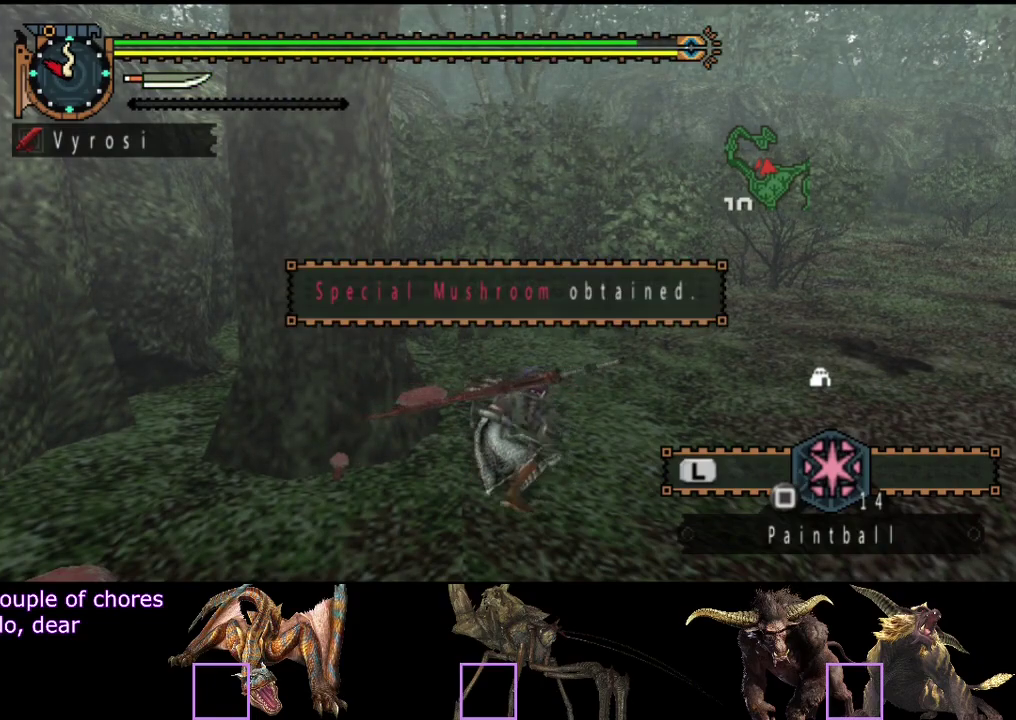
{"buttons": [], "left_stick": "center", "right_stick": "center", "events": [[67, "CIRCLE", "up"], [133, "CIRCLE", "down"], [467, "CIRCLE", "up"]]}
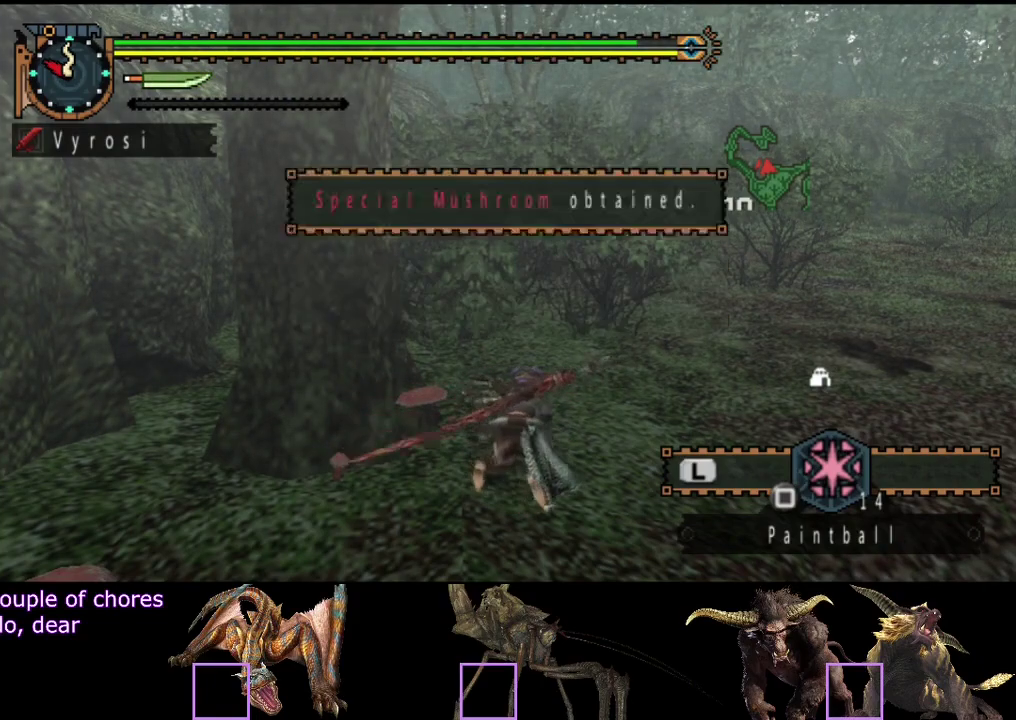
{"buttons": [], "left_stick": "center", "right_stick": "center", "events": []}
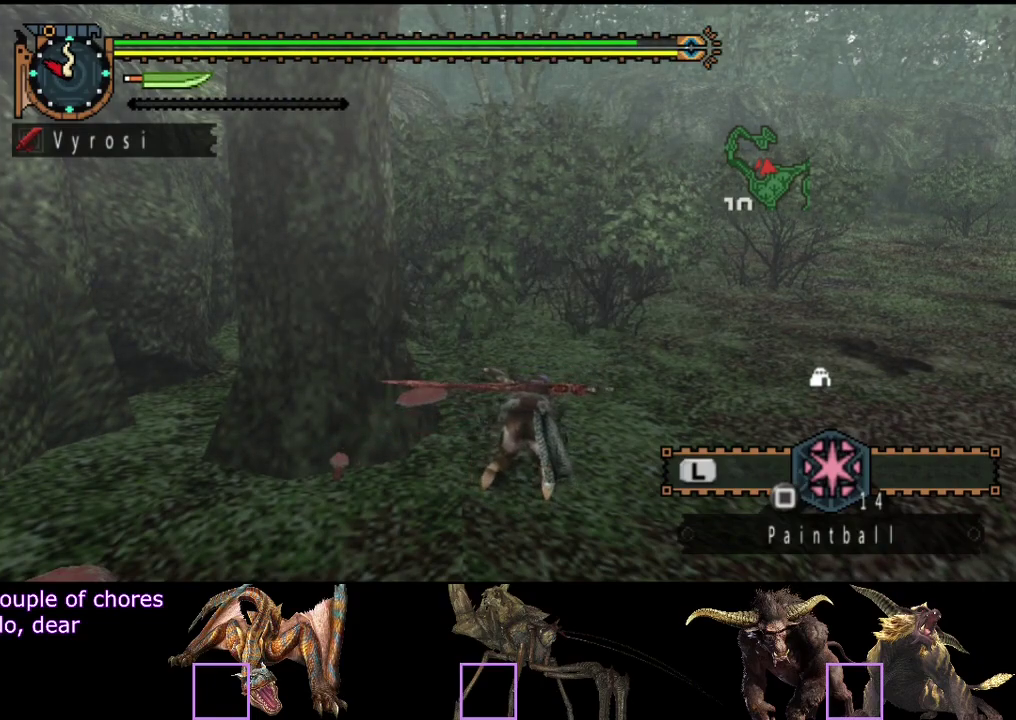
{"buttons": [], "left_stick": "center", "right_stick": "center", "events": []}
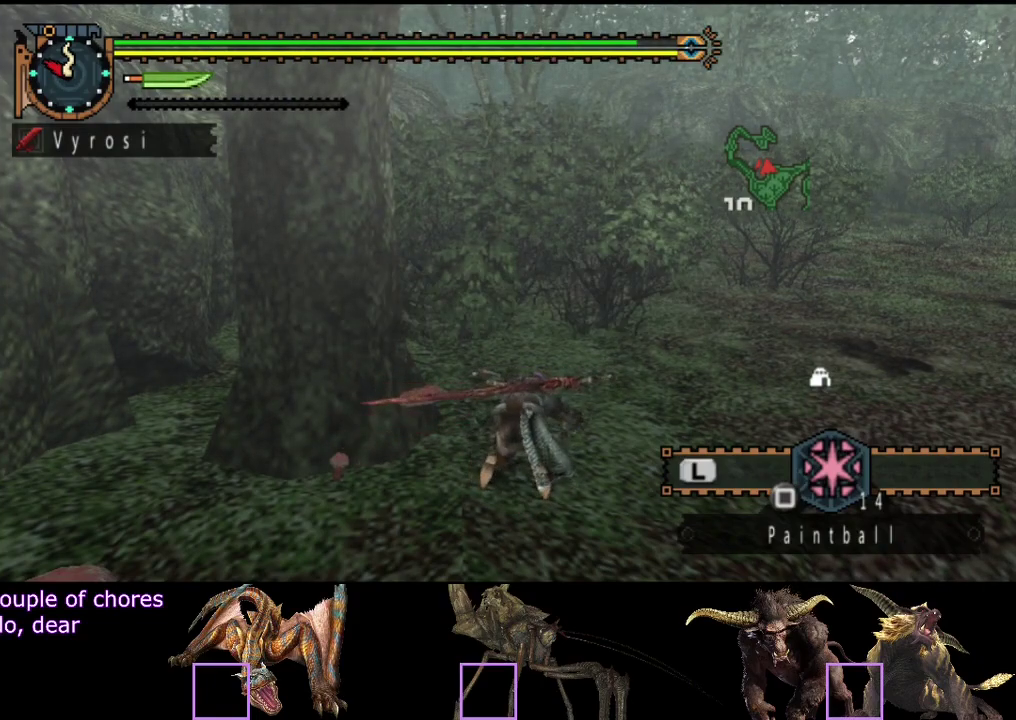
{"buttons": ["CIRCLE"], "left_stick": "center", "right_stick": "center", "events": [[500, "CIRCLE", "down"]]}
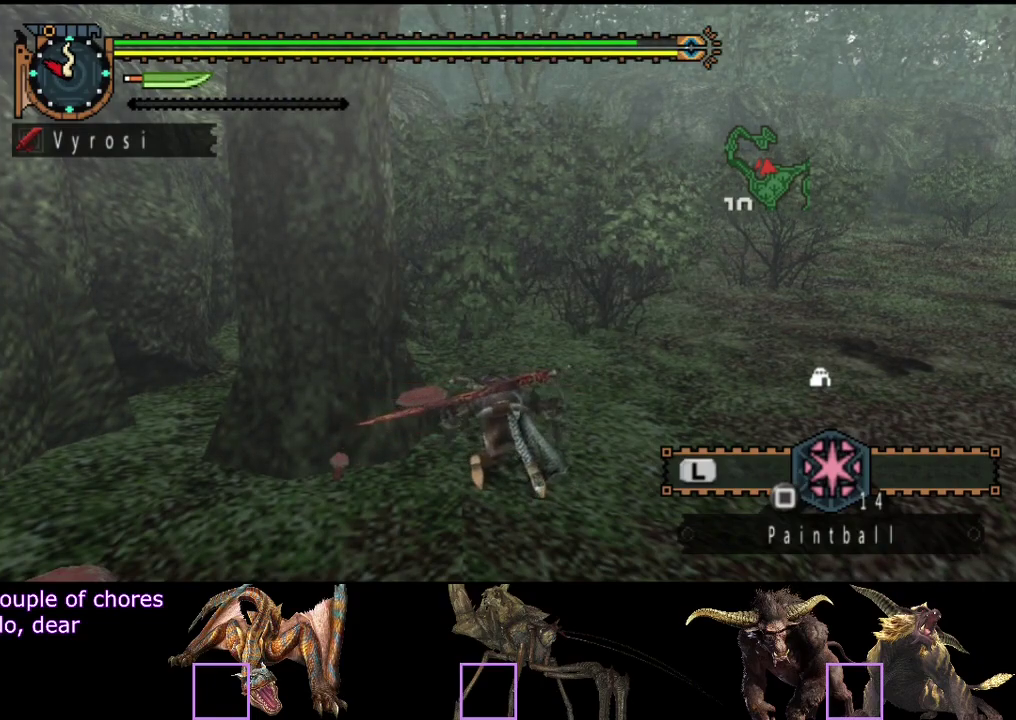
{"buttons": ["CIRCLE"], "left_stick": "center", "right_stick": "center", "events": [[267, "CIRCLE", "up"], [333, "CIRCLE", "down"], [433, "CIRCLE", "up"], [500, "CIRCLE", "down"]]}
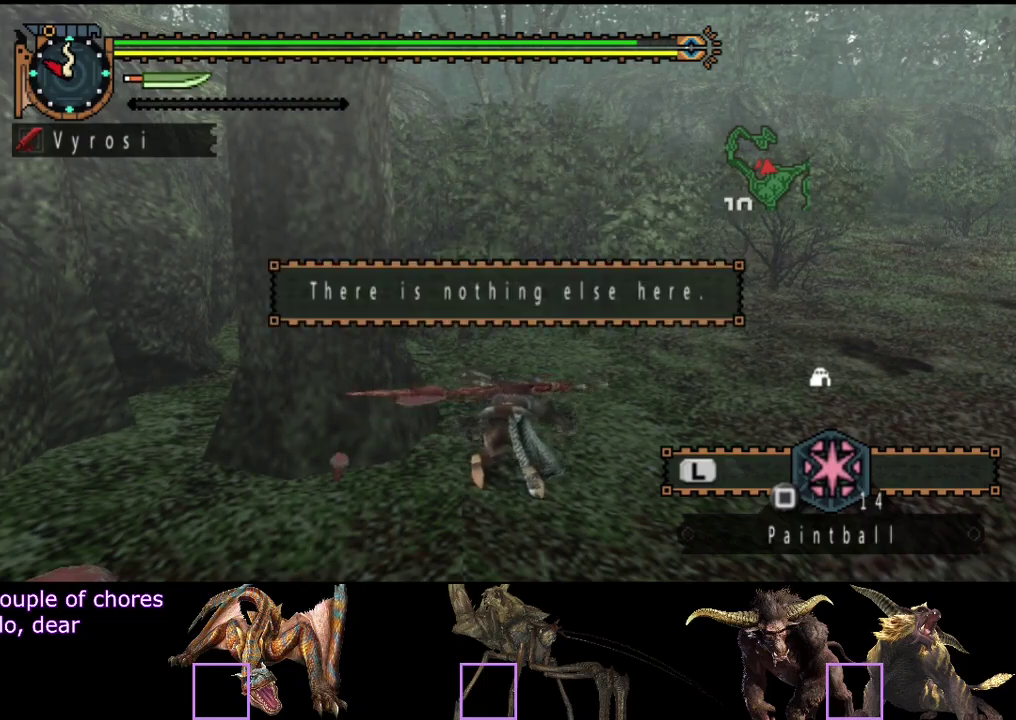
{"buttons": [], "left_stick": "center", "right_stick": "center", "events": [[100, "CIRCLE", "up"]]}
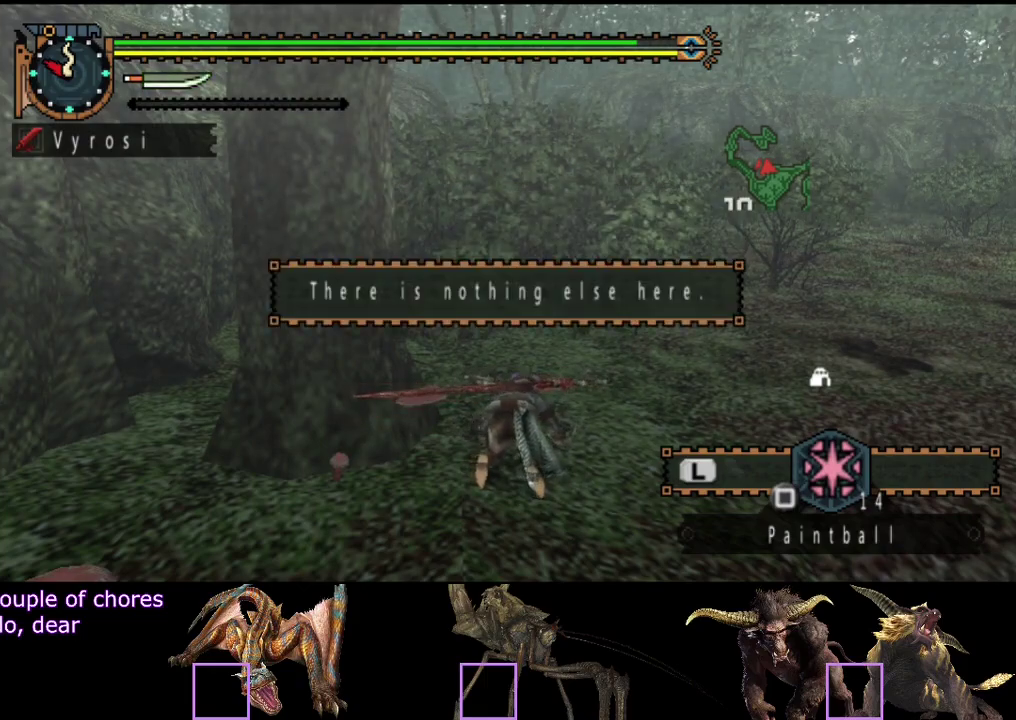
{"buttons": [], "left_stick": "center", "right_stick": "center", "events": []}
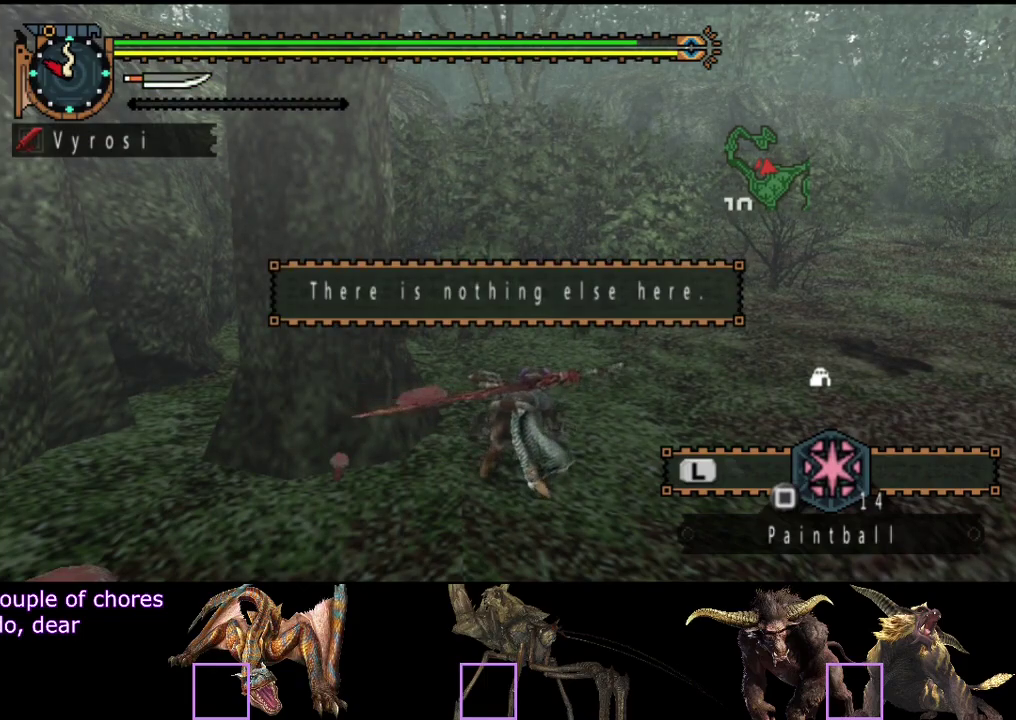
{"buttons": [], "left_stick": "center", "right_stick": "center", "events": []}
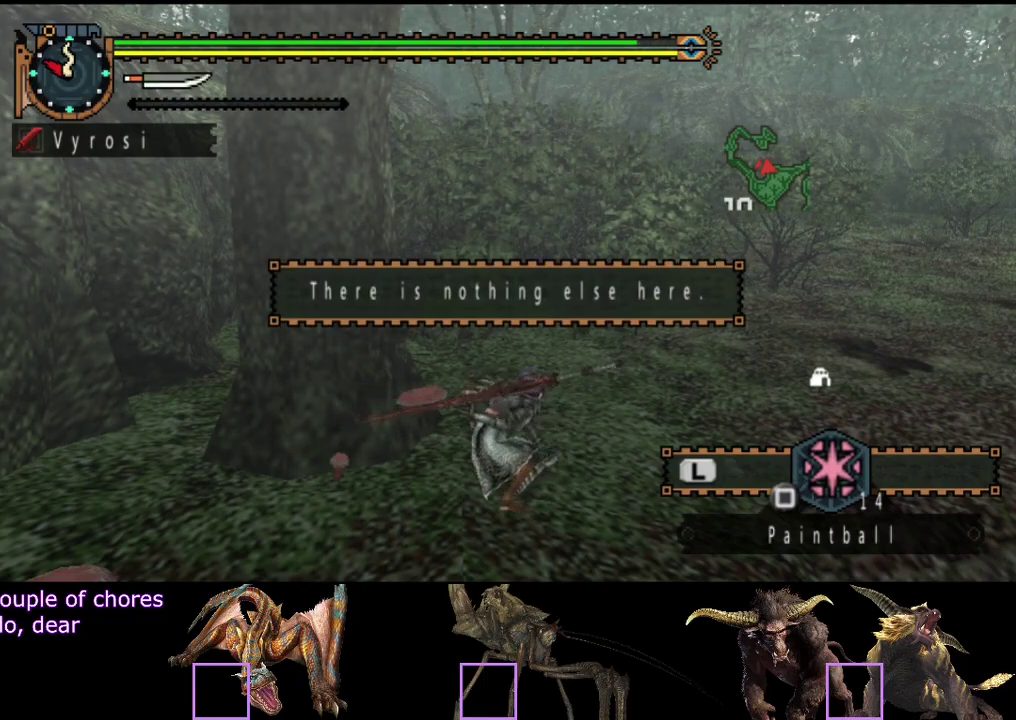
{"buttons": ["R2"], "left_stick": "up", "right_stick": "center", "events": [[150, "left_stick", "up"], [217, "R2", "down"]]}
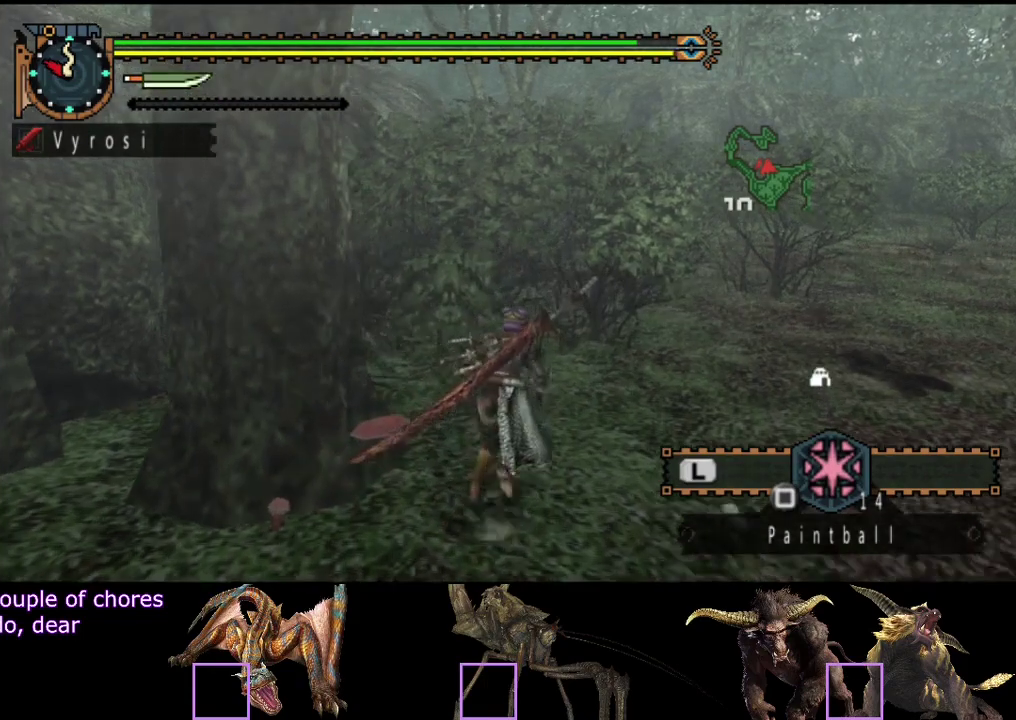
{"buttons": ["R2"], "left_stick": "up", "right_stick": "center", "events": [[283, "right_stick", "left"], [367, "right_stick", "center"]]}
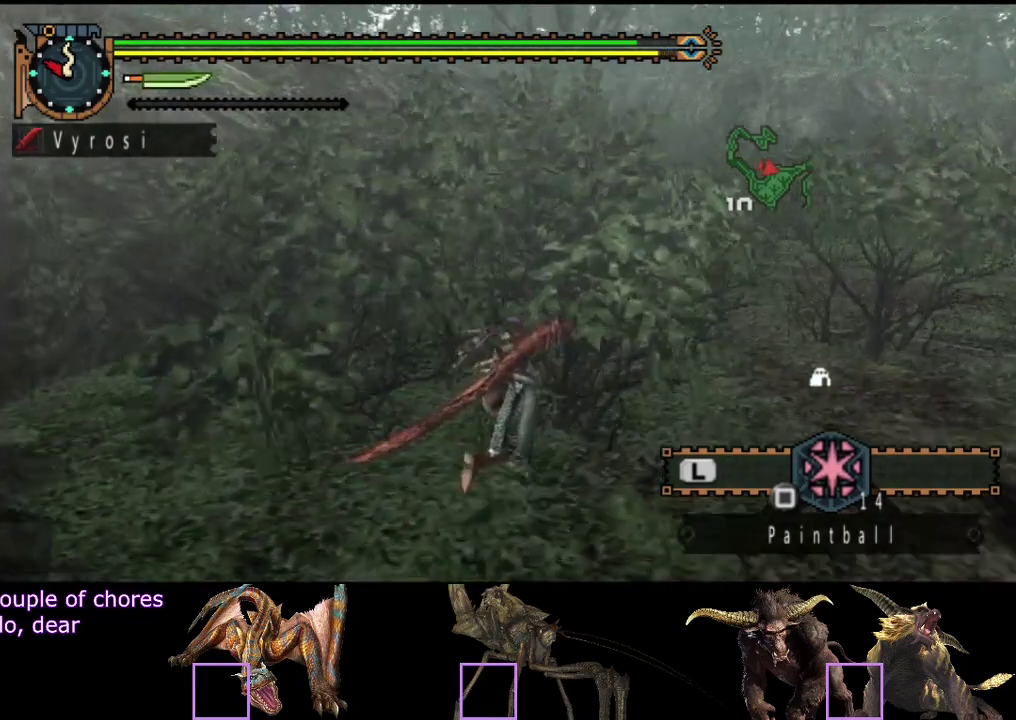
{"buttons": ["R2"], "left_stick": "up", "right_stick": "center", "events": []}
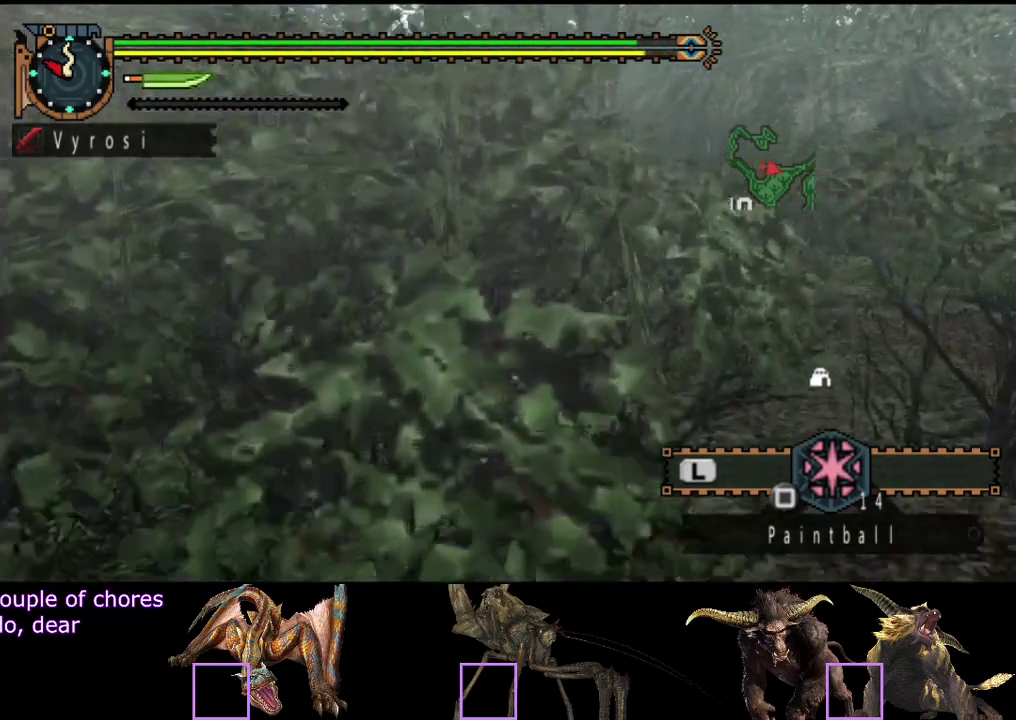
{"buttons": ["R2"], "left_stick": "up", "right_stick": "center", "events": [[33, "left_stick", "up-right"], [200, "left_stick", "up"]]}
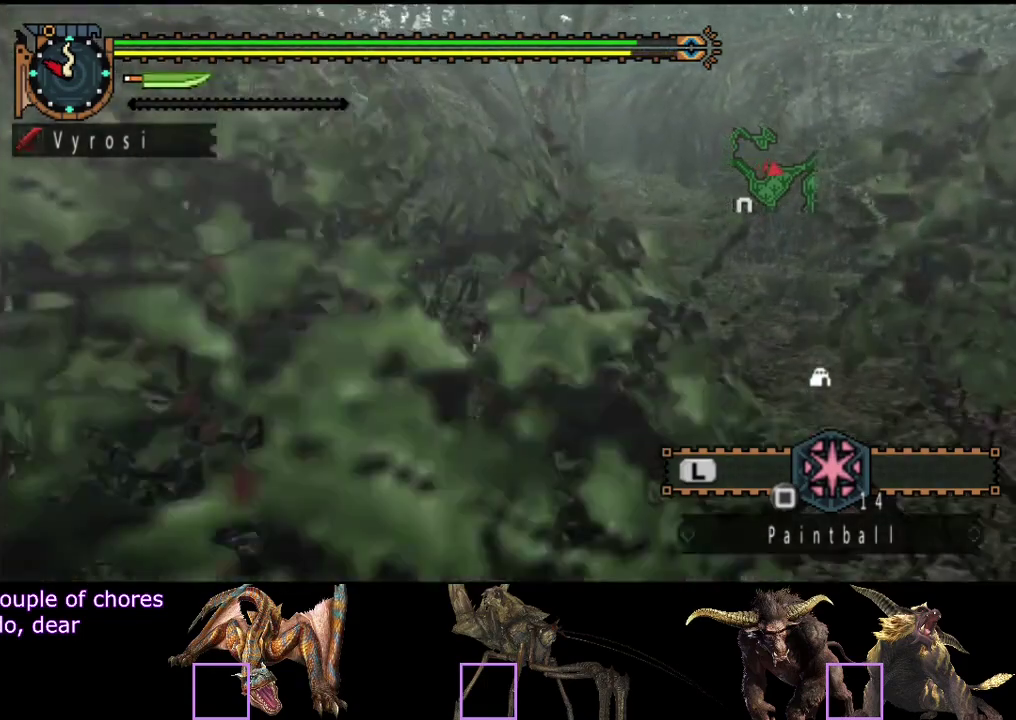
{"buttons": ["R2"], "left_stick": "up", "right_stick": "center", "events": []}
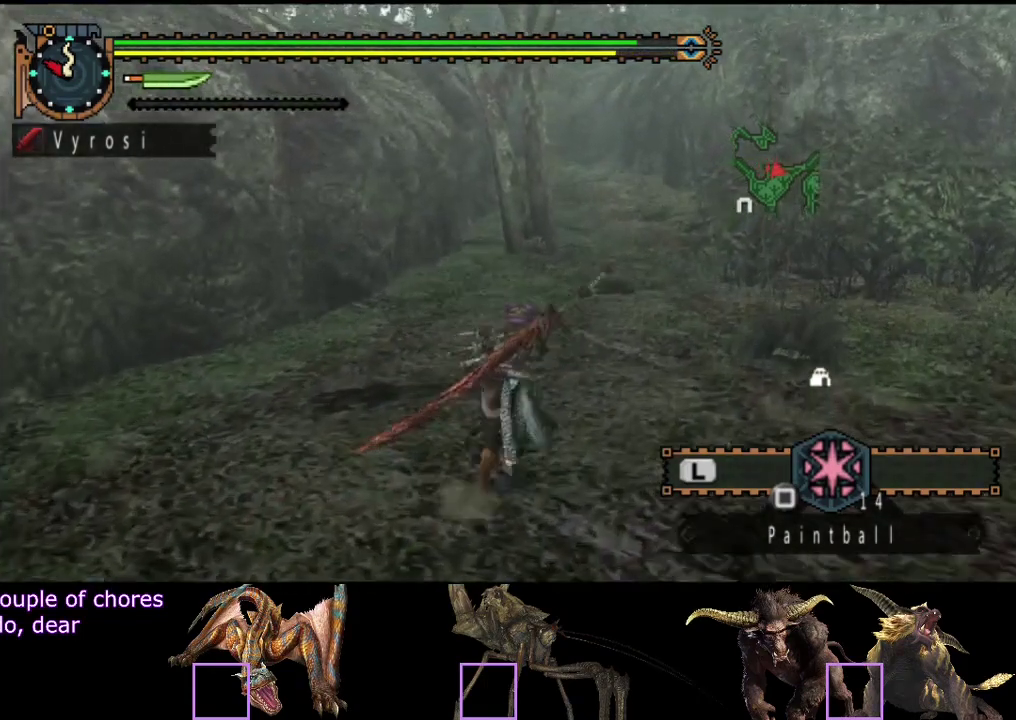
{"buttons": ["R2"], "left_stick": "up", "right_stick": "center", "events": []}
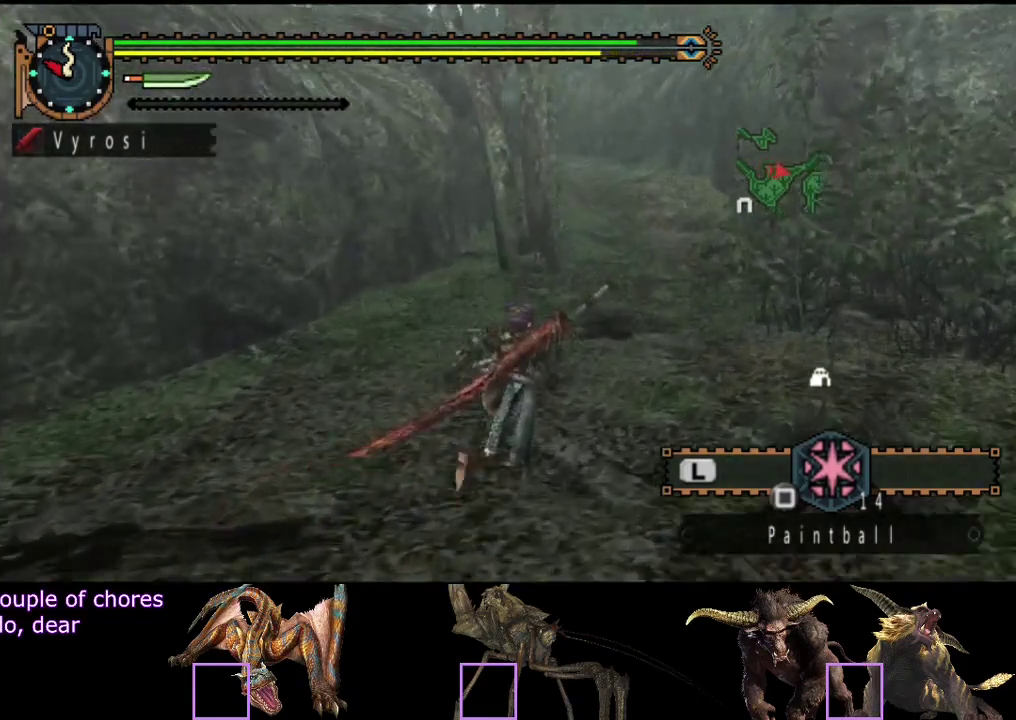
{"buttons": ["R2"], "left_stick": "up", "right_stick": "center", "events": []}
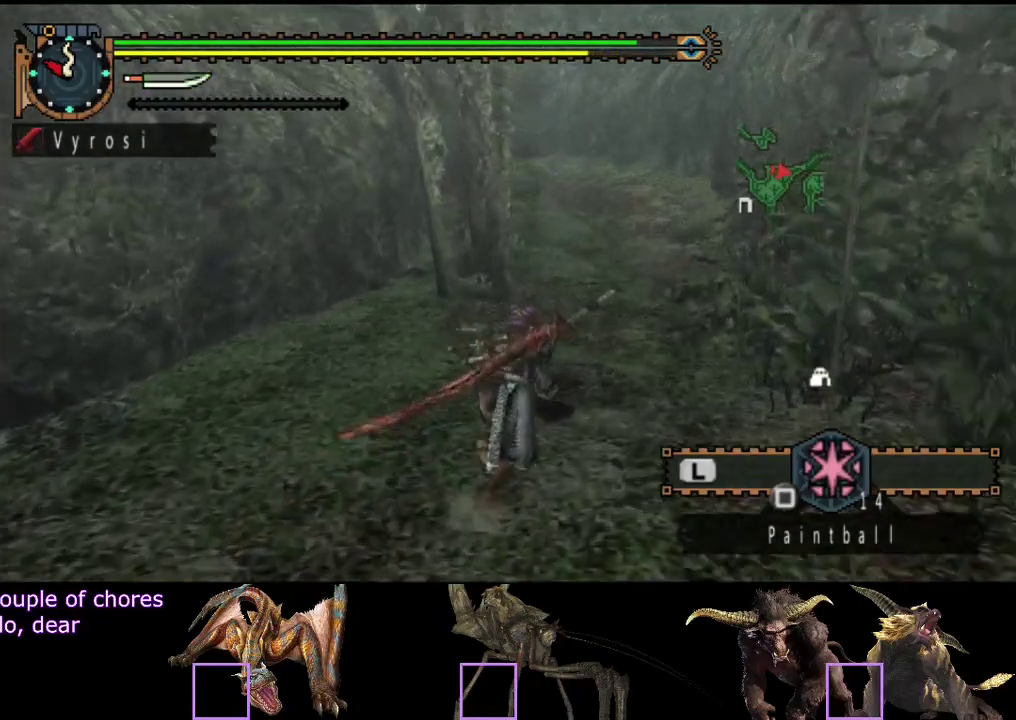
{"buttons": ["R2"], "left_stick": "up", "right_stick": "center", "events": []}
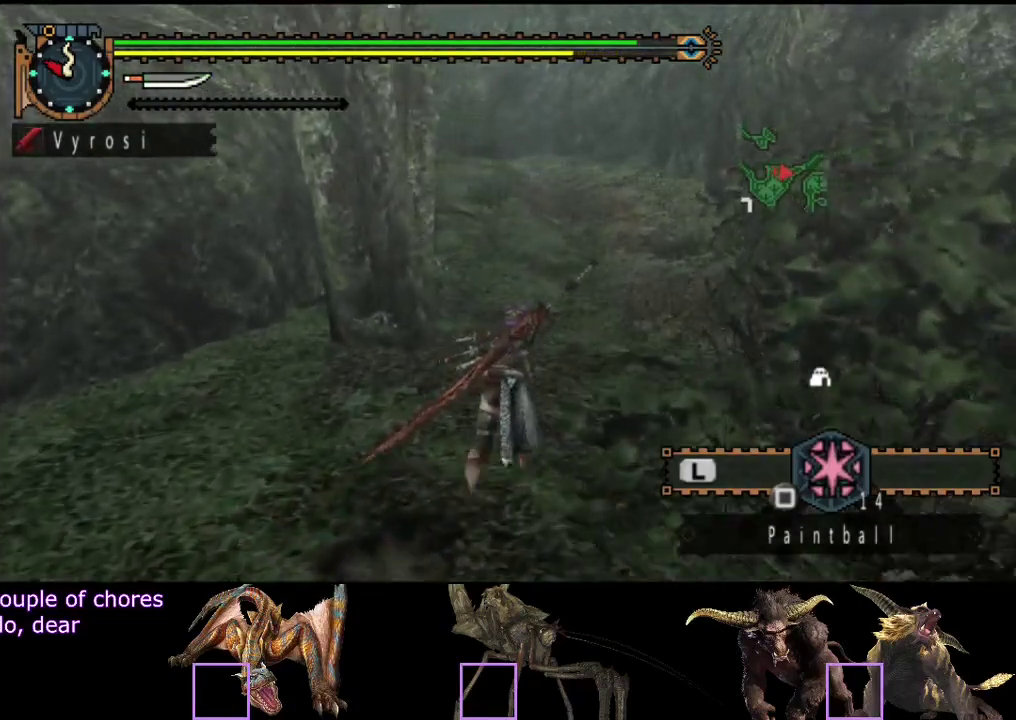
{"buttons": ["R2"], "left_stick": "up", "right_stick": "center", "events": [[67, "right_stick", "left"], [200, "right_stick", "center"]]}